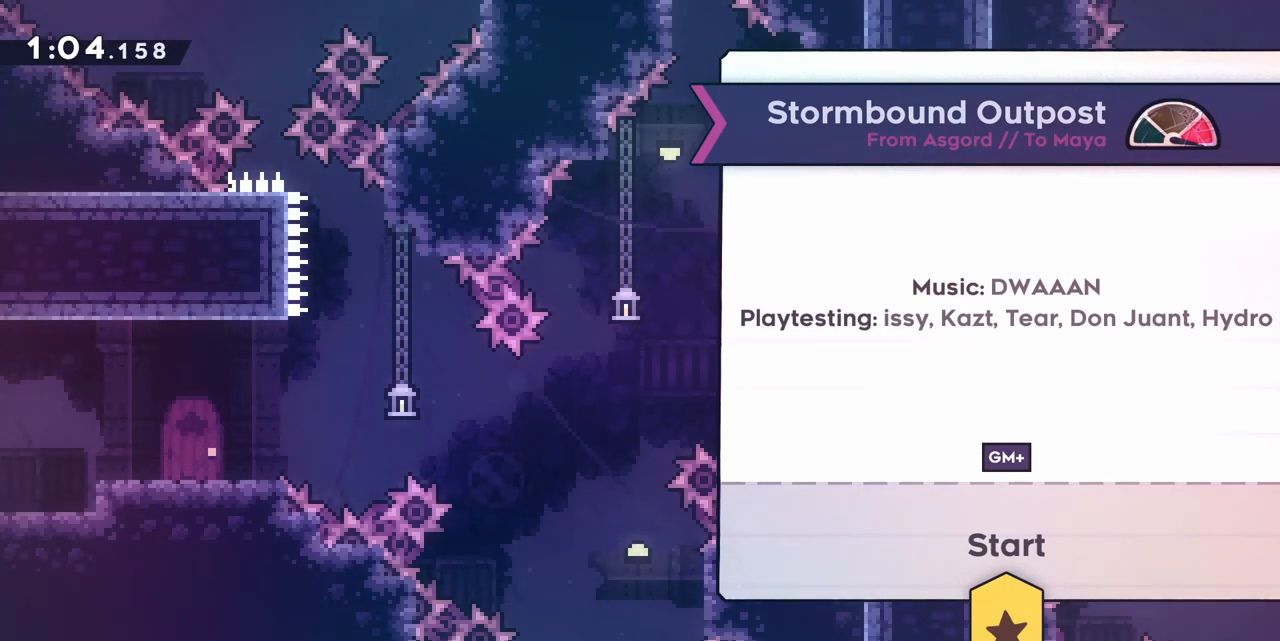
Gameplay with keyboard; each line is a JSON object with the keys held at the frame after it. "events" lists presses ("down") and releases ("up") of "dash", "demo", "down", "grab", "jump", "jump2", "left", "right" and "up" between this image and that frame as [ms after this image, input, new state], when the widget could be followed in between. No other keys are recorded. Mouse input is not recorded. Key names are as the overlay labels them; some are game actions (e.g. jump) rather than physical keys.
{"keys": [], "events": [[250, "jump", "down"], [350, "jump", "up"]]}
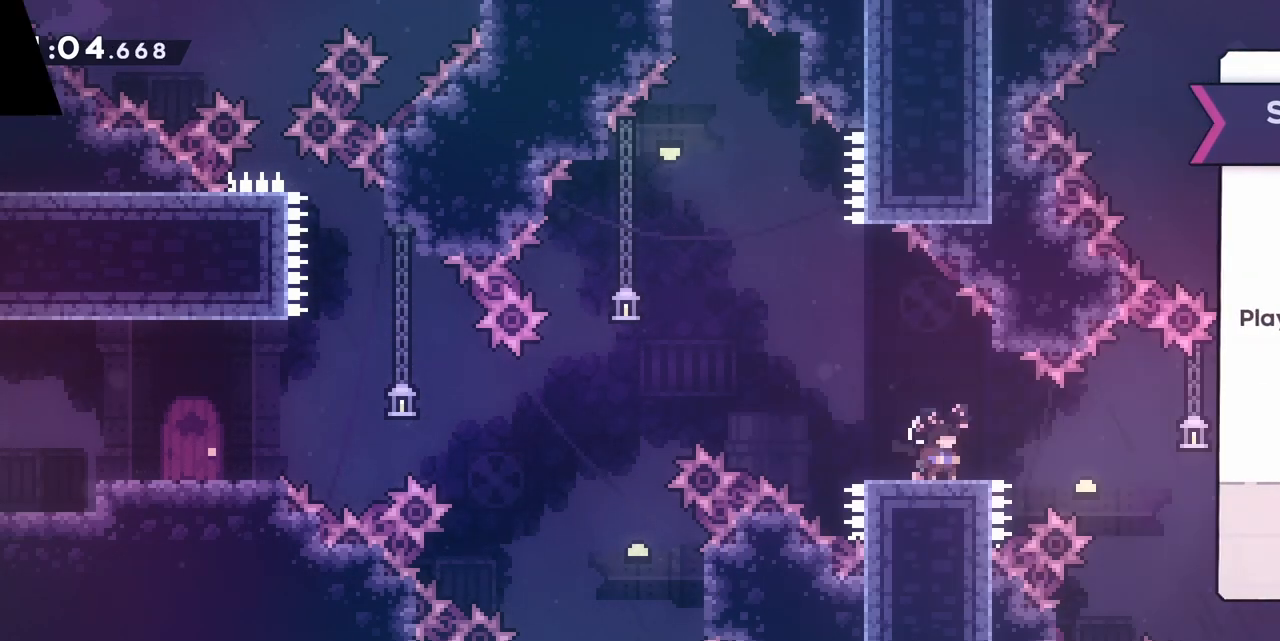
{"keys": [], "events": []}
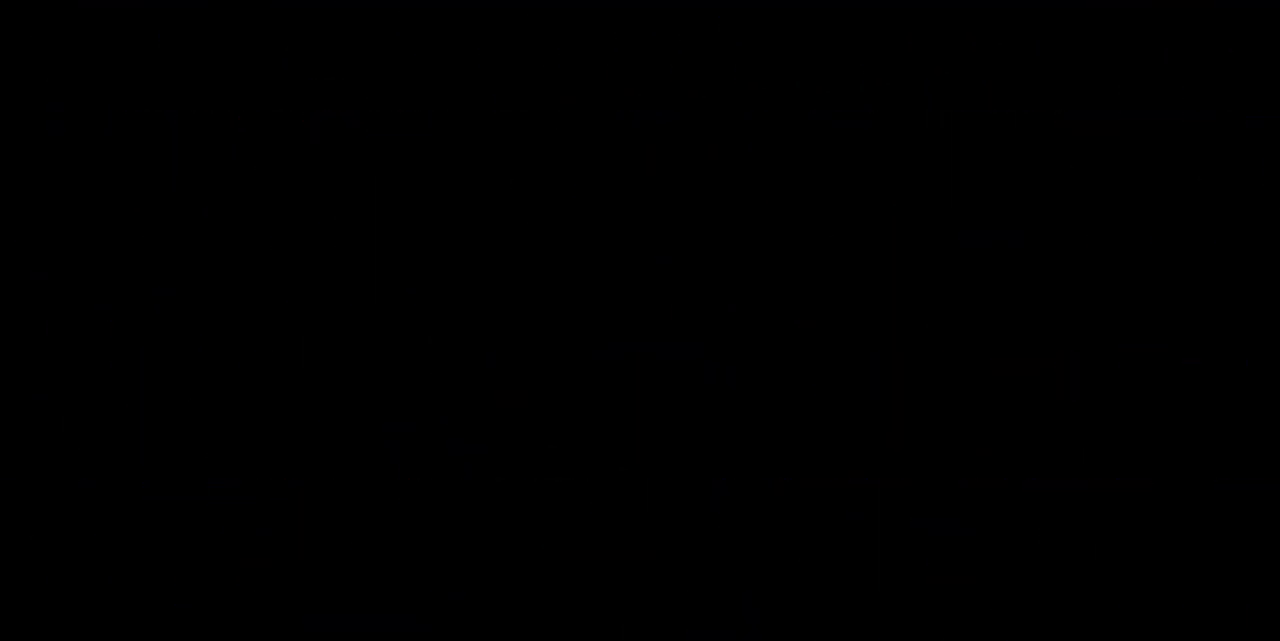
{"keys": [], "events": []}
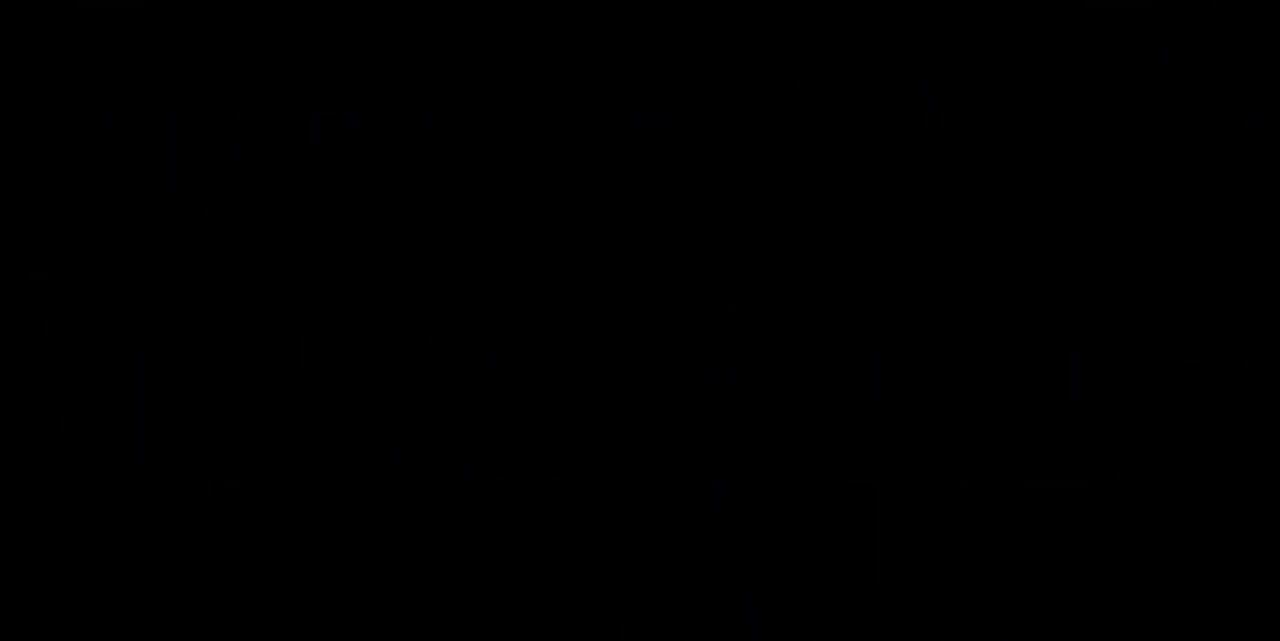
{"keys": [], "events": []}
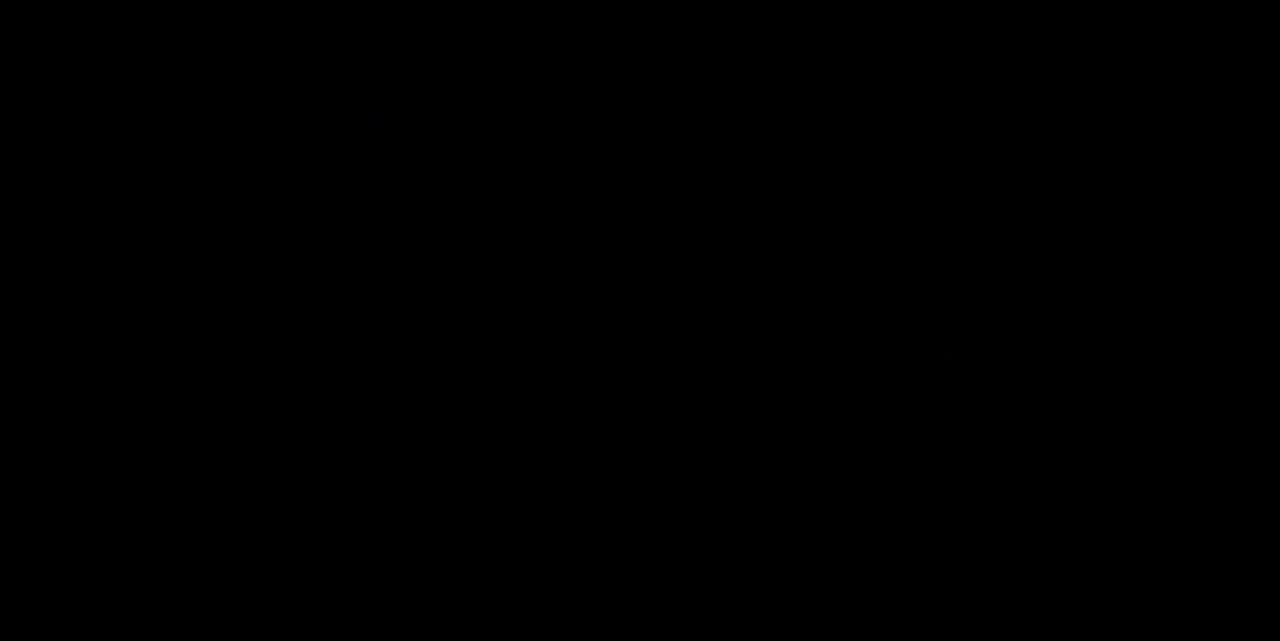
{"keys": [], "events": []}
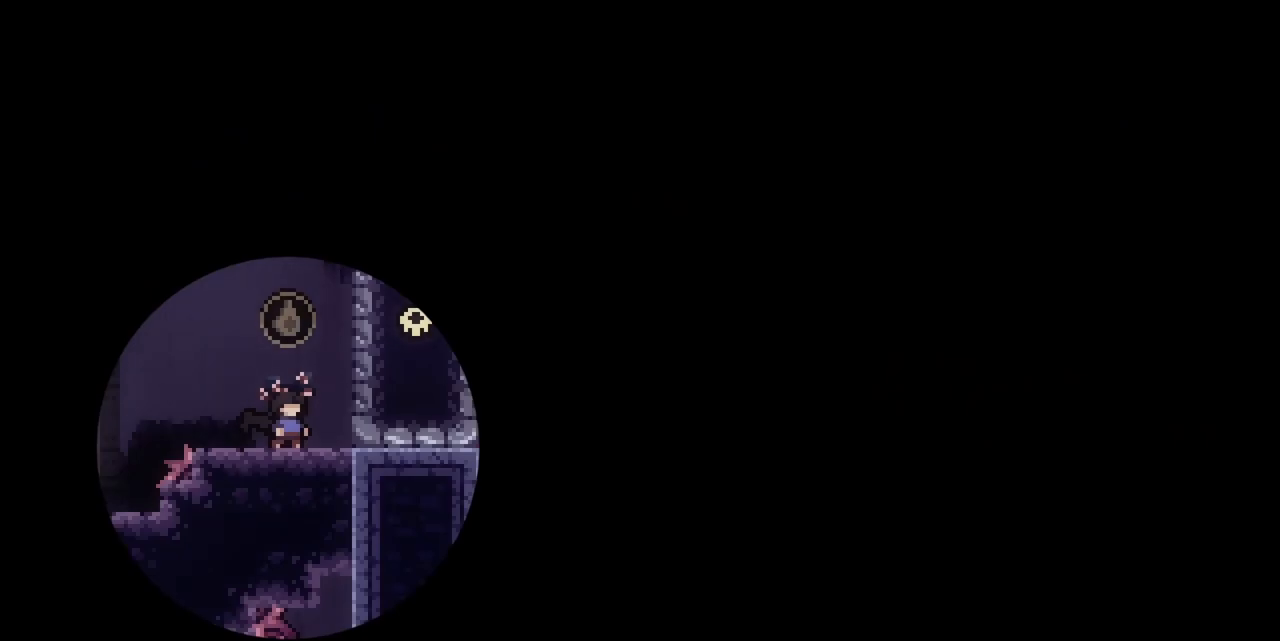
{"keys": [], "events": []}
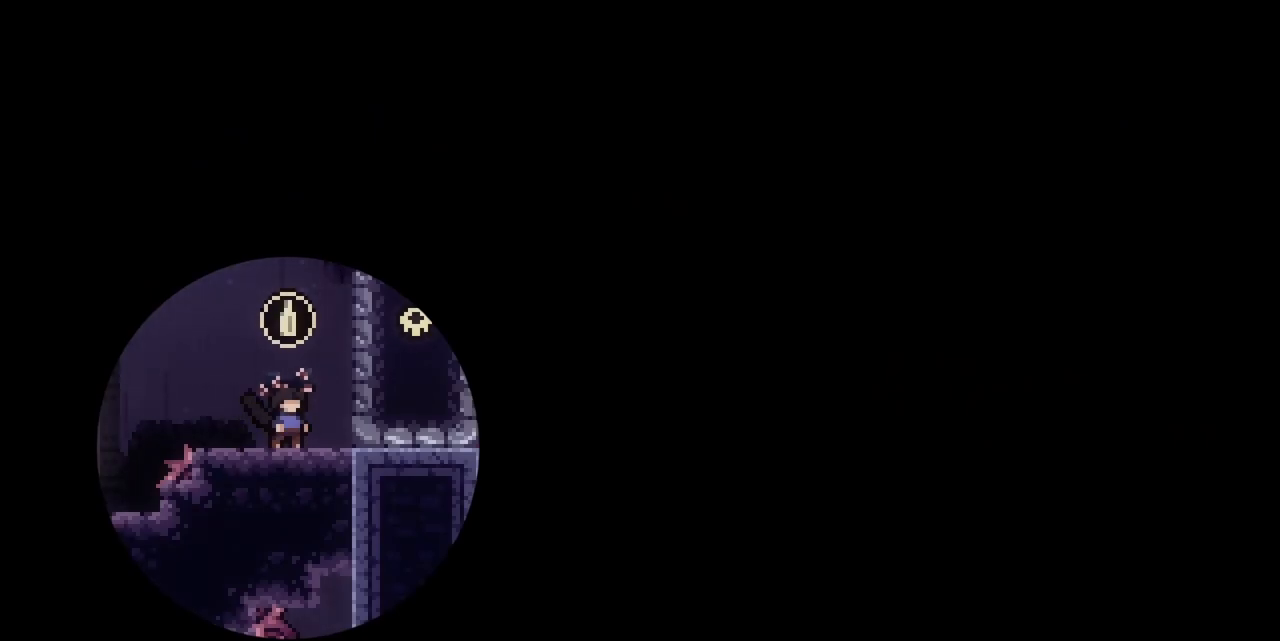
{"keys": [], "events": []}
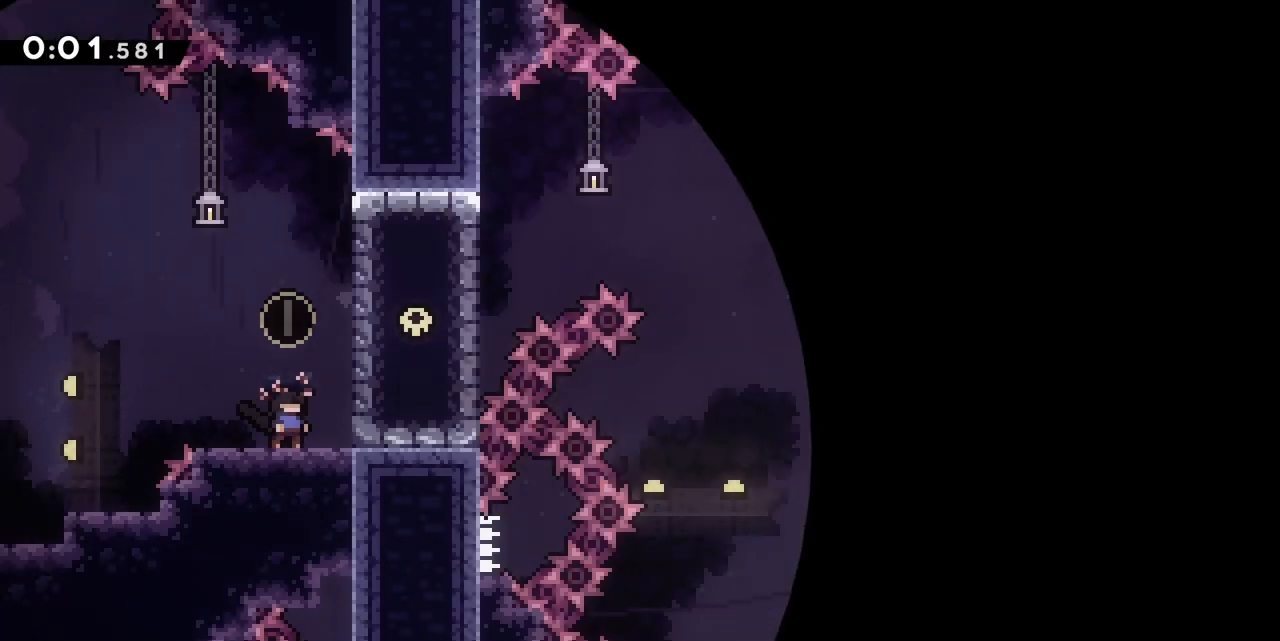
{"keys": [], "events": []}
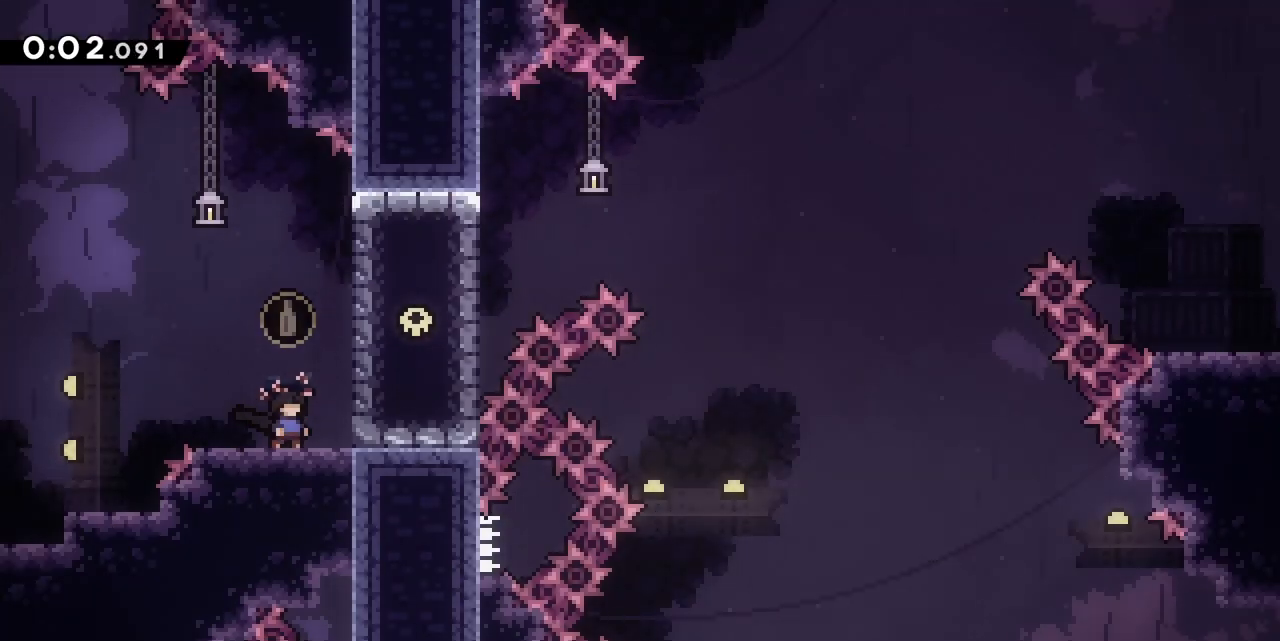
{"keys": [], "events": []}
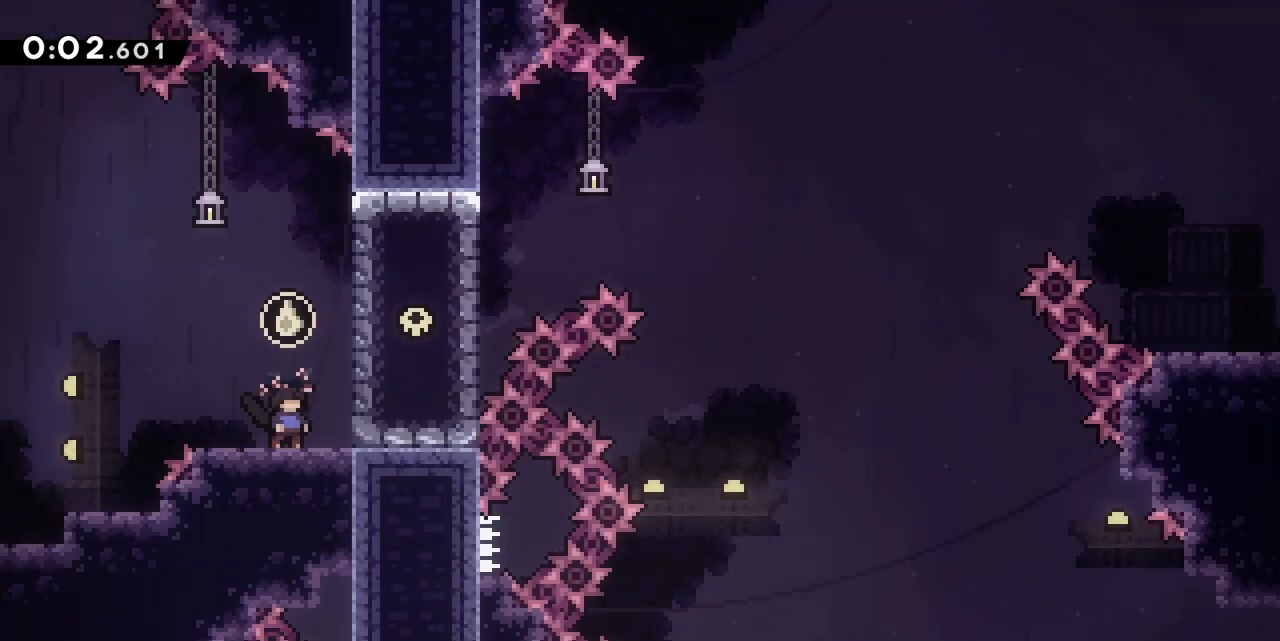
{"keys": ["jump"], "events": [[117, "jump", "down"]]}
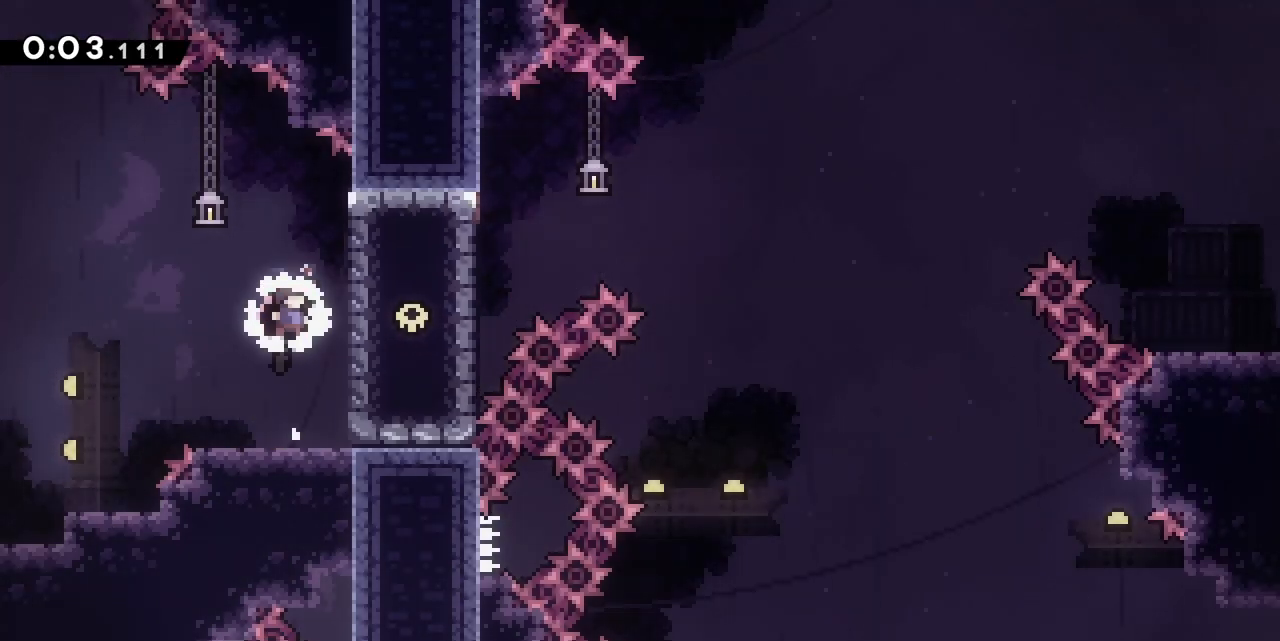
{"keys": [], "events": [[133, "jump", "up"]]}
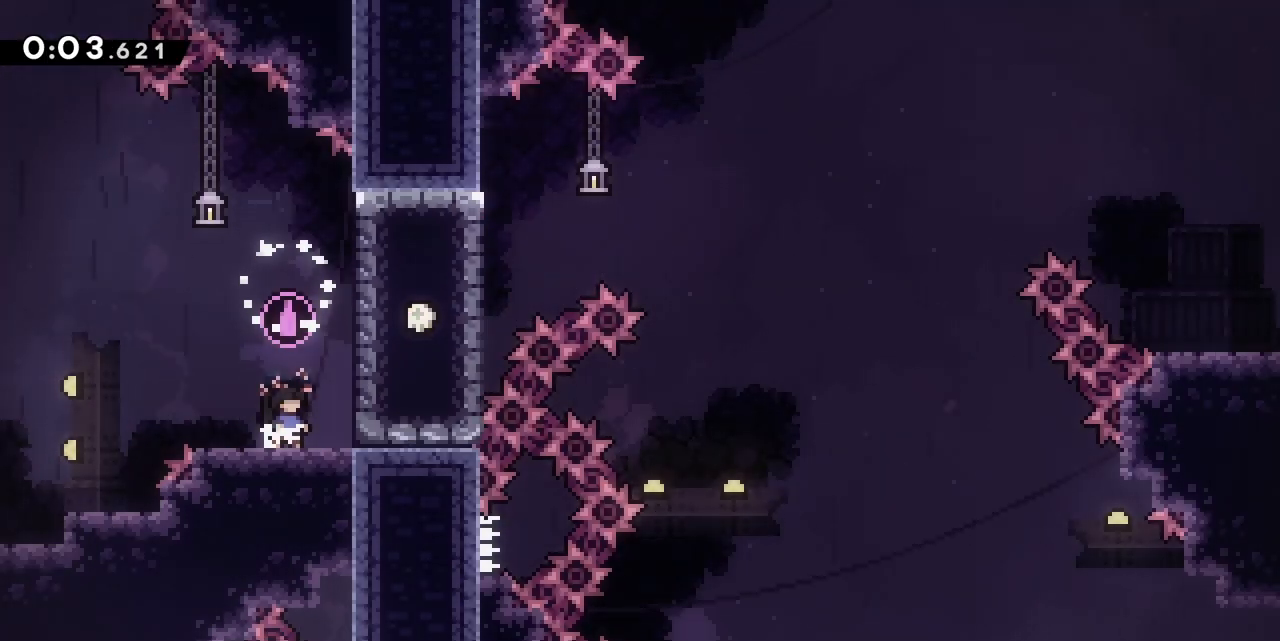
{"keys": ["left"], "events": [[433, "left", "down"]]}
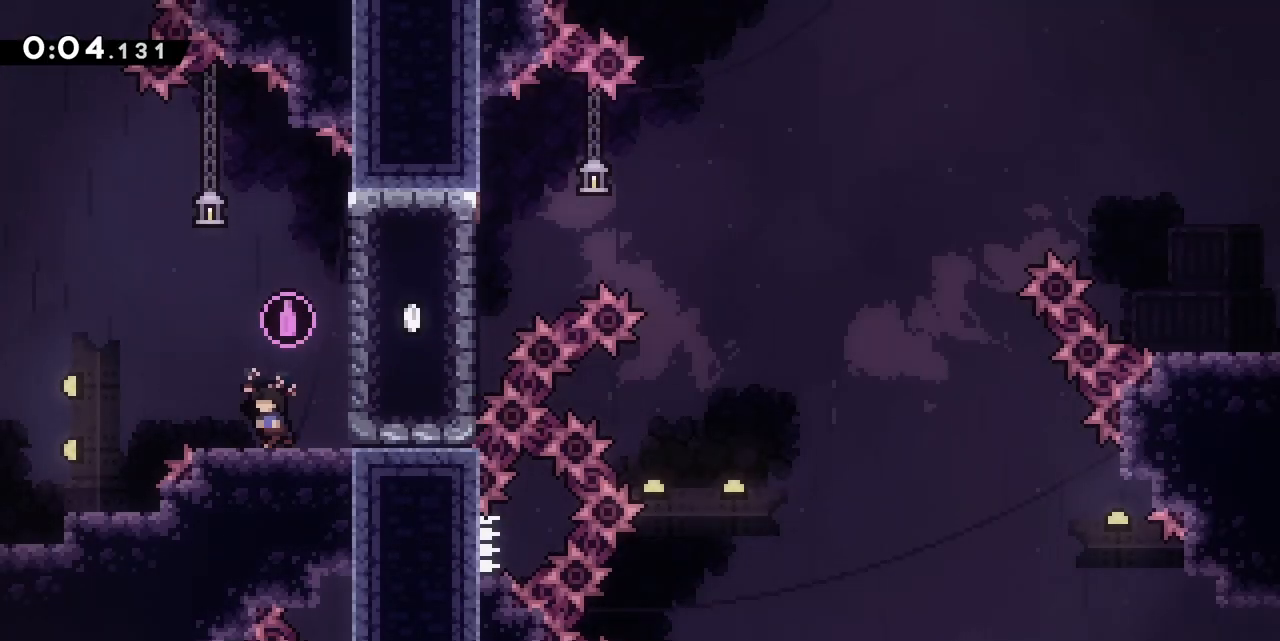
{"keys": [], "events": [[117, "left", "up"], [300, "right", "down"], [350, "right", "up"]]}
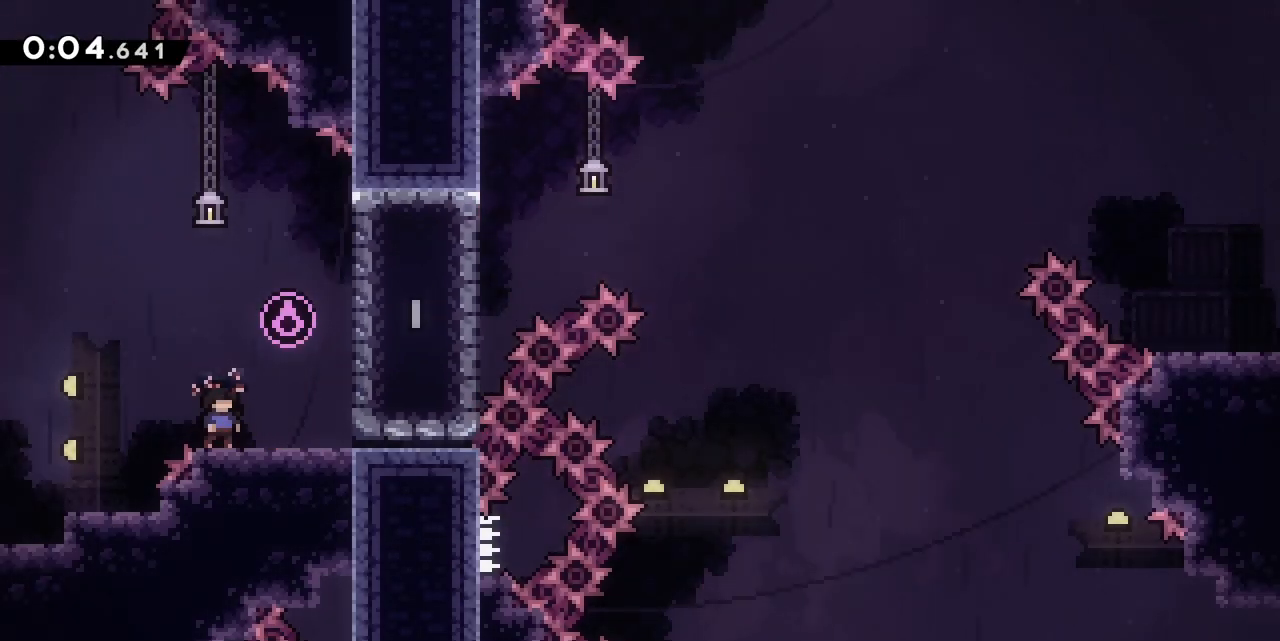
{"keys": [], "events": []}
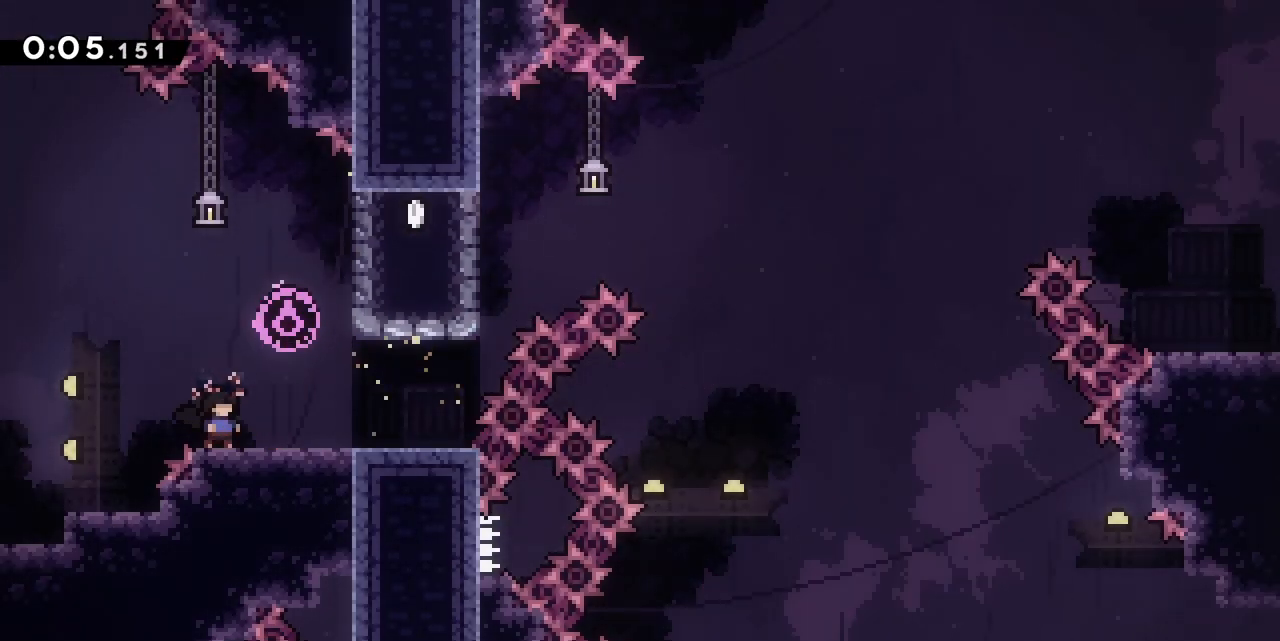
{"keys": [], "events": []}
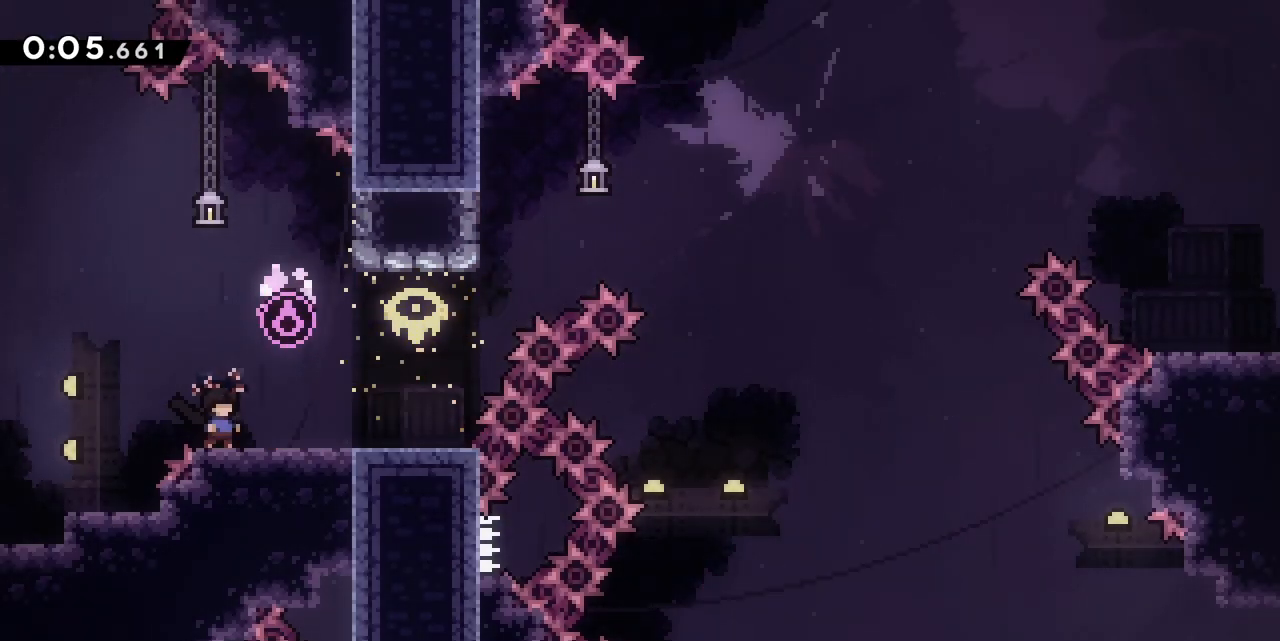
{"keys": [], "events": []}
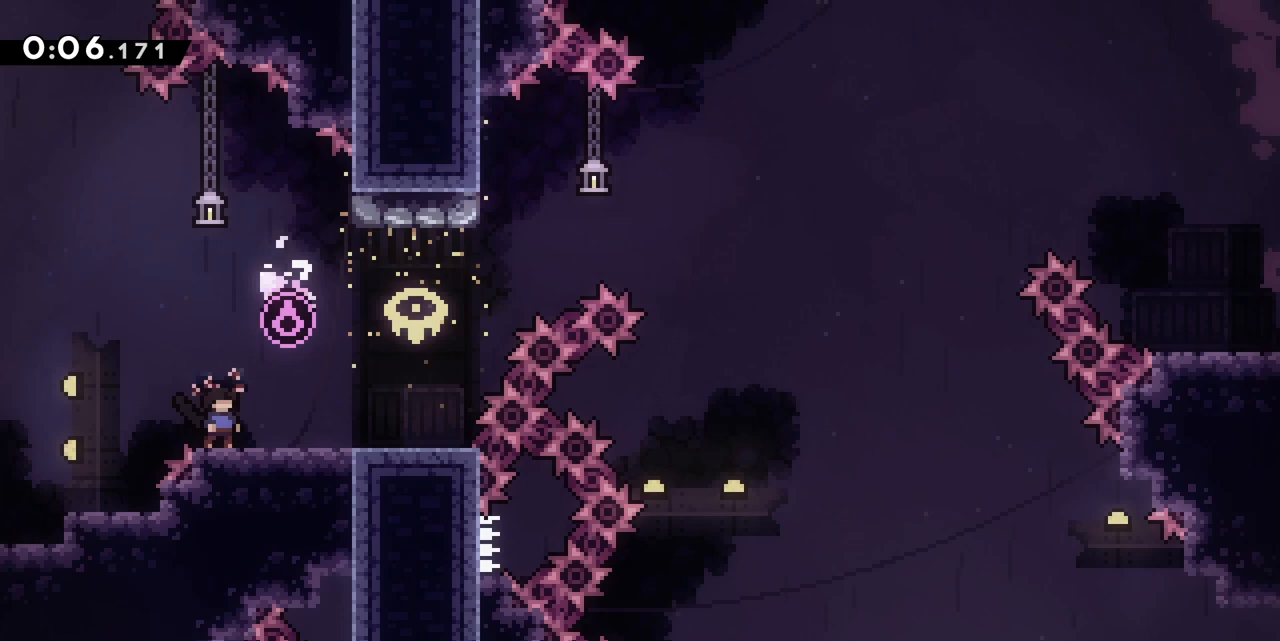
{"keys": [], "events": []}
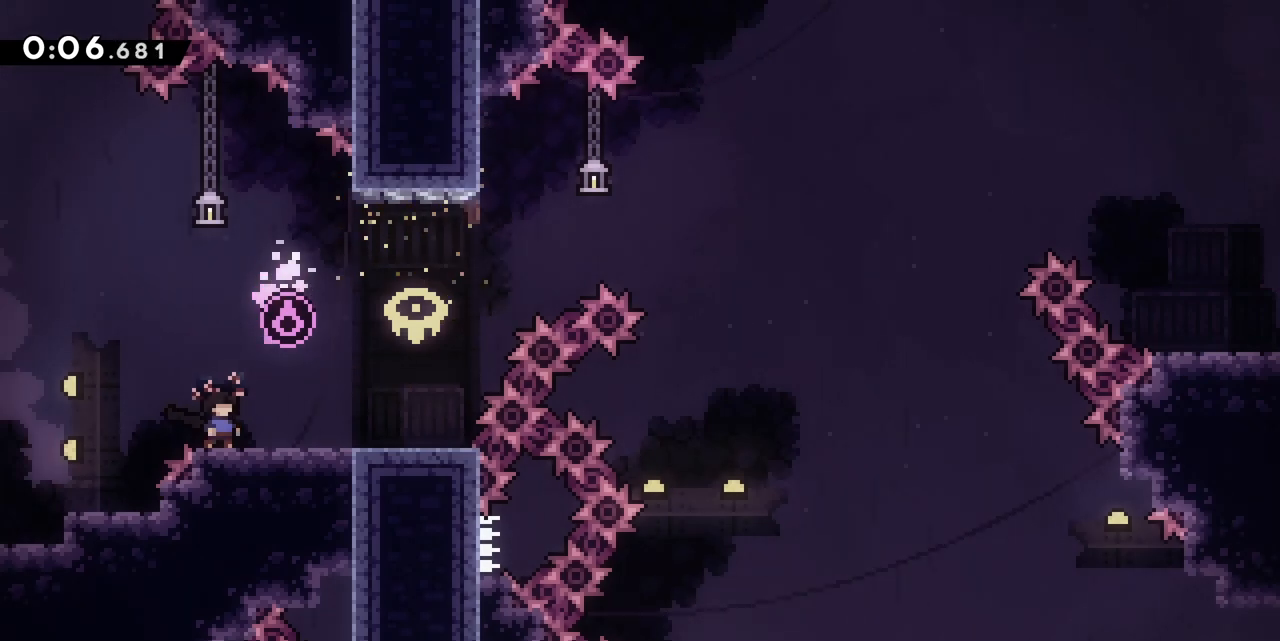
{"keys": [], "events": []}
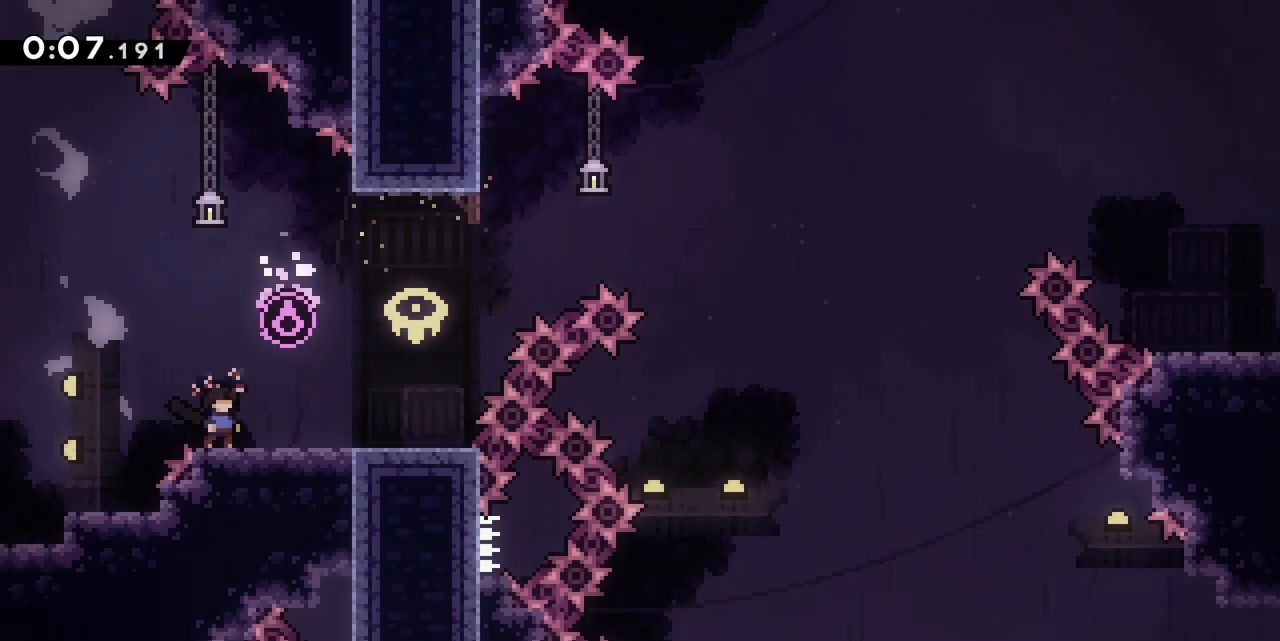
{"keys": ["jump"], "events": [[217, "down", "down"], [217, "right", "down"], [250, "dash", "down"], [400, "dash", "up"], [450, "down", "up"], [450, "jump", "down"], [500, "right", "up"]]}
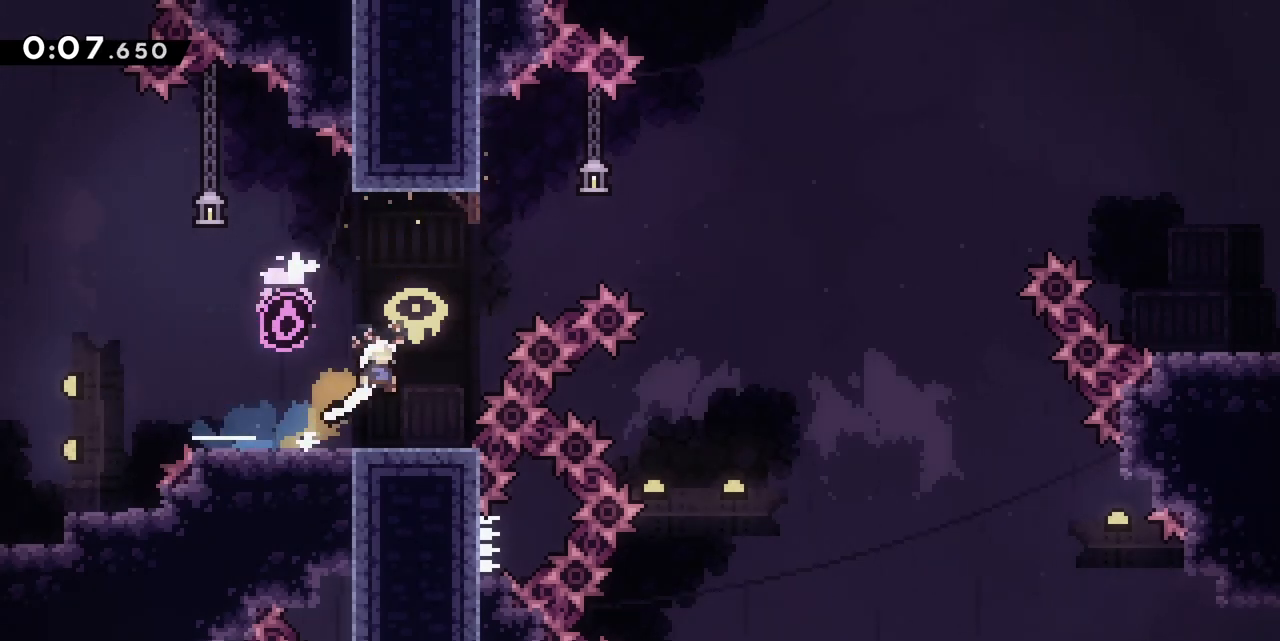
{"keys": ["dash", "left"], "events": [[367, "jump", "up"], [417, "left", "down"], [467, "dash", "down"]]}
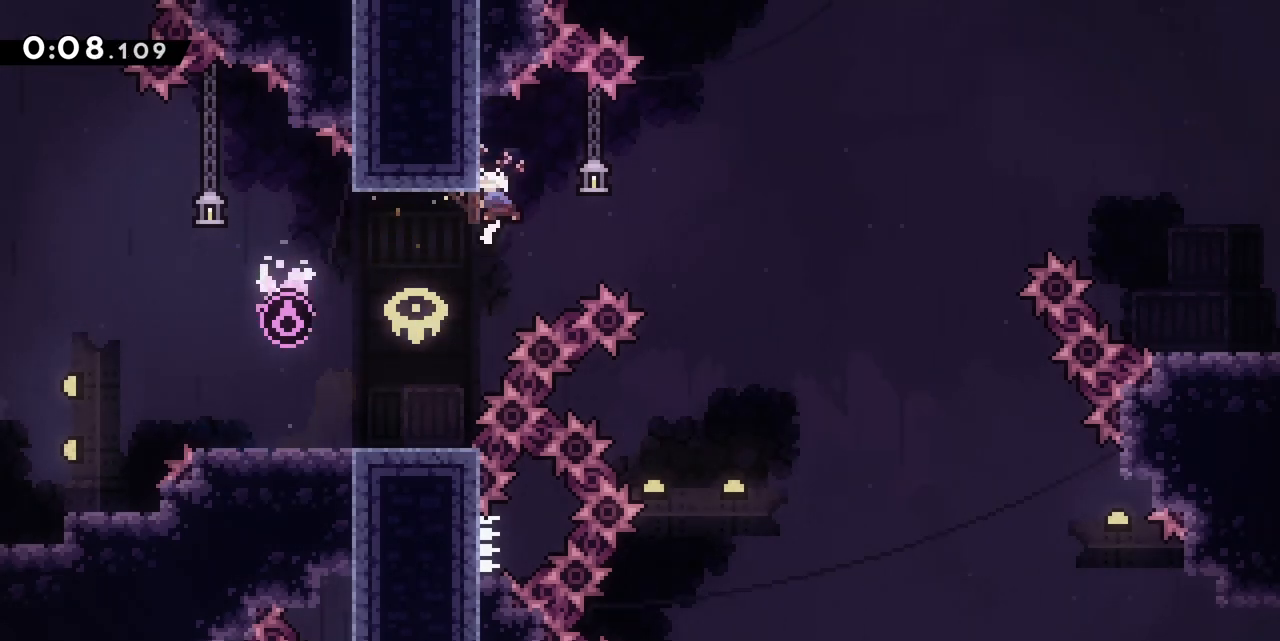
{"keys": ["jump", "right"], "events": [[100, "dash", "up"], [100, "jump", "down"], [100, "left", "up"], [100, "right", "down"]]}
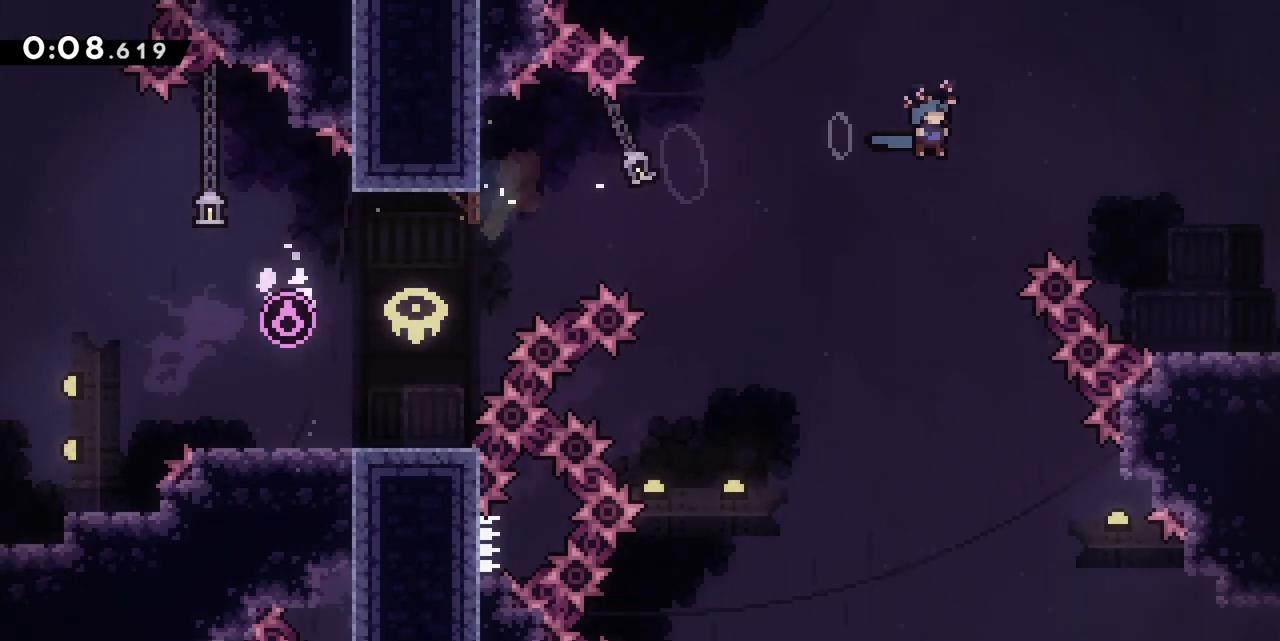
{"keys": ["right"], "events": [[317, "jump", "up"]]}
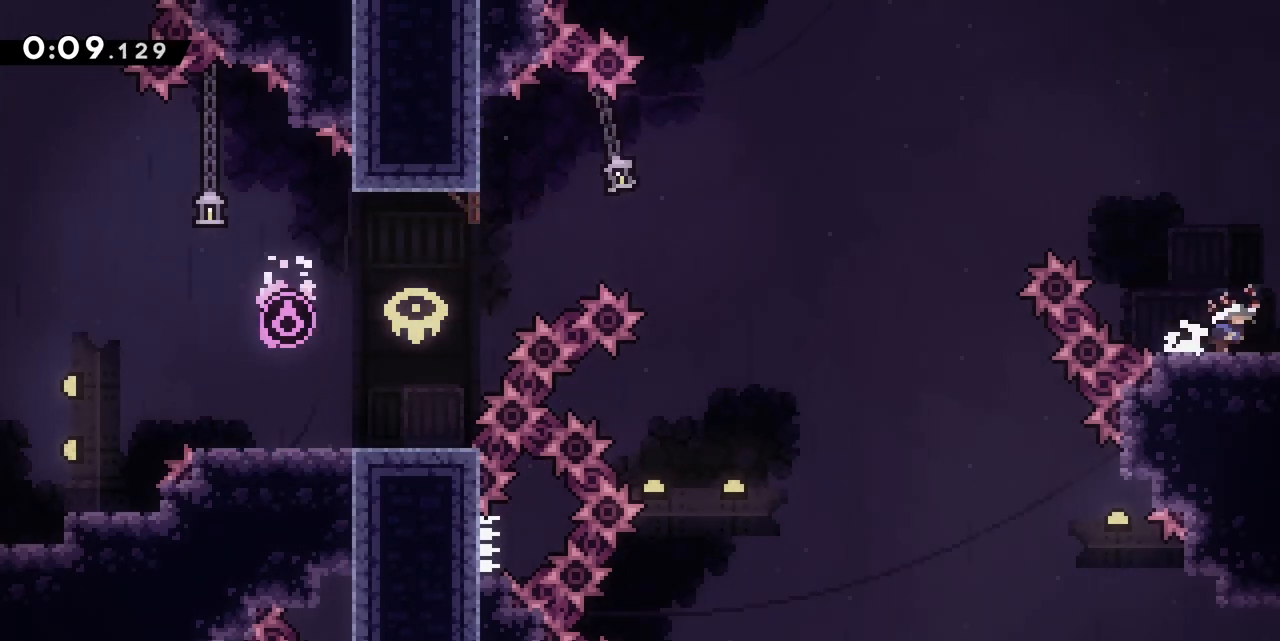
{"keys": [], "events": [[417, "right", "up"]]}
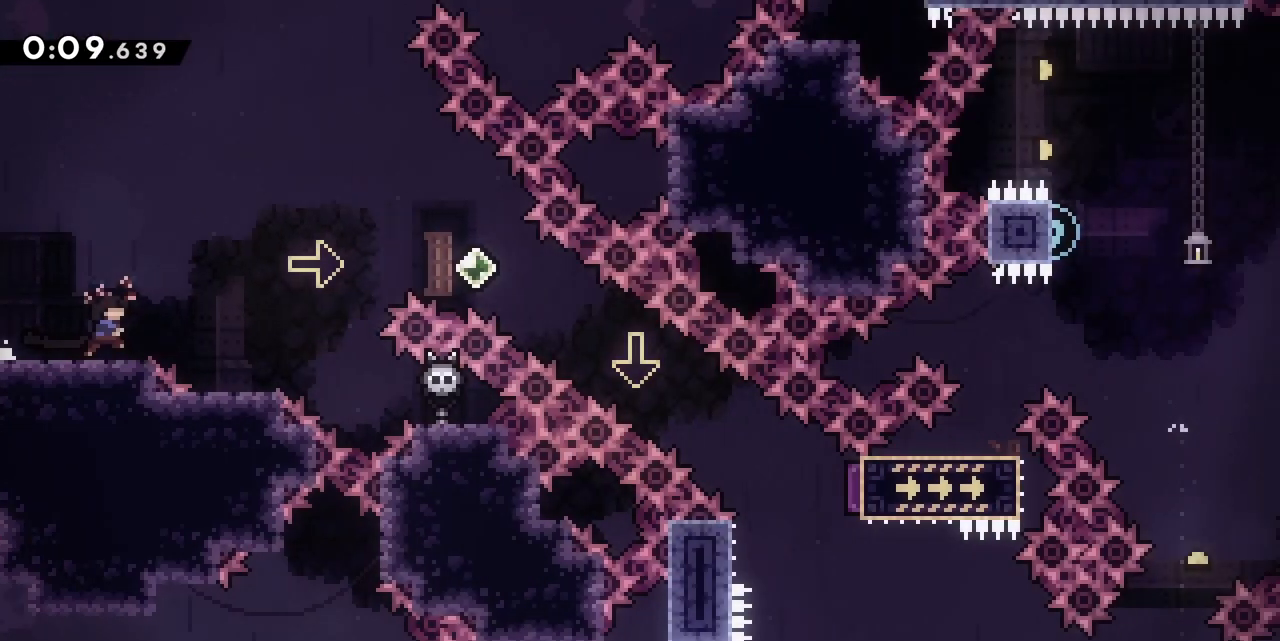
{"keys": [], "events": []}
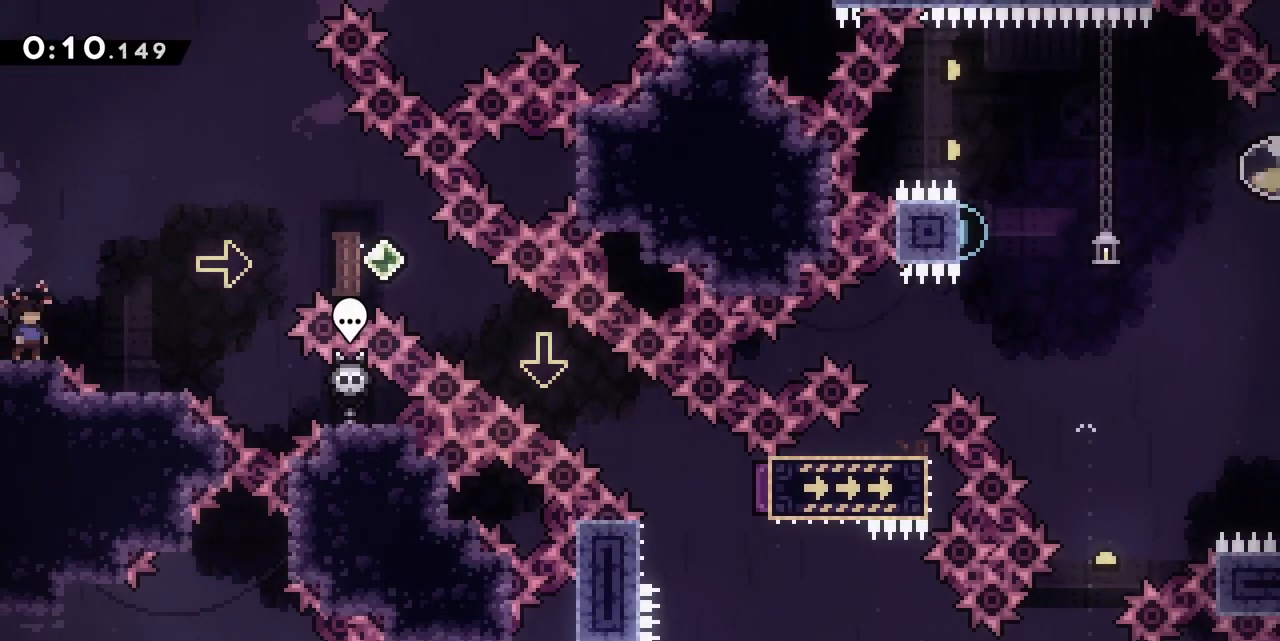
{"keys": [], "events": [[217, "right", "down"], [250, "jump", "down"], [300, "jump", "up"], [450, "right", "up"]]}
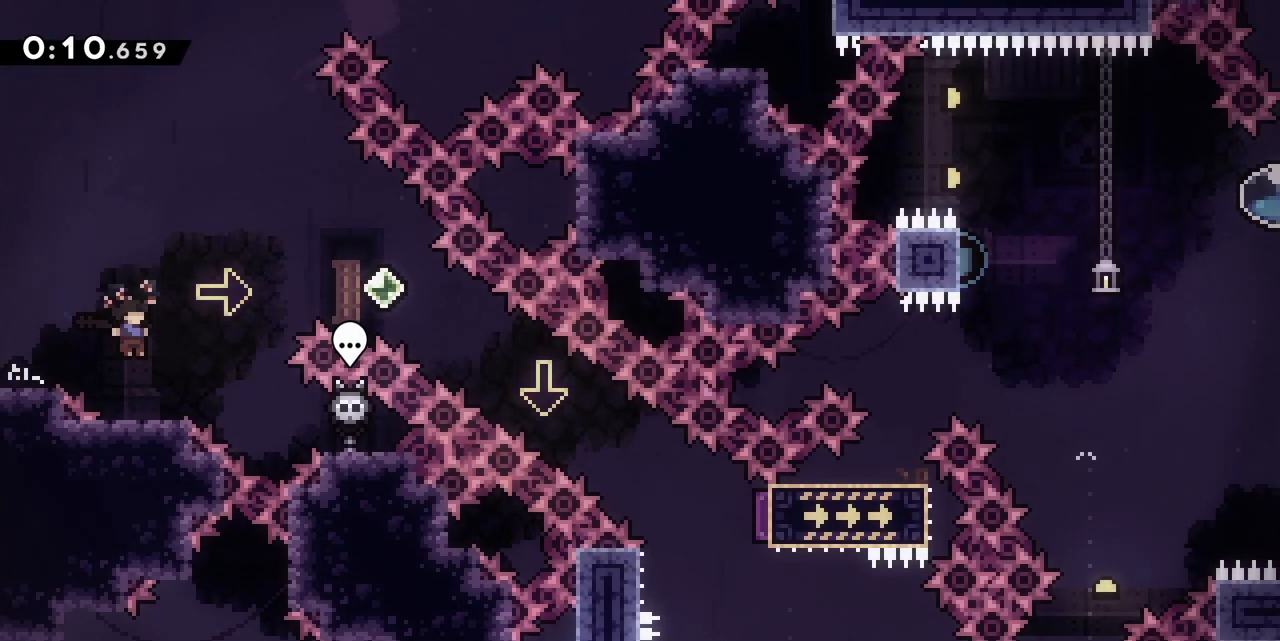
{"keys": [], "events": [[283, "right", "down"], [333, "right", "up"]]}
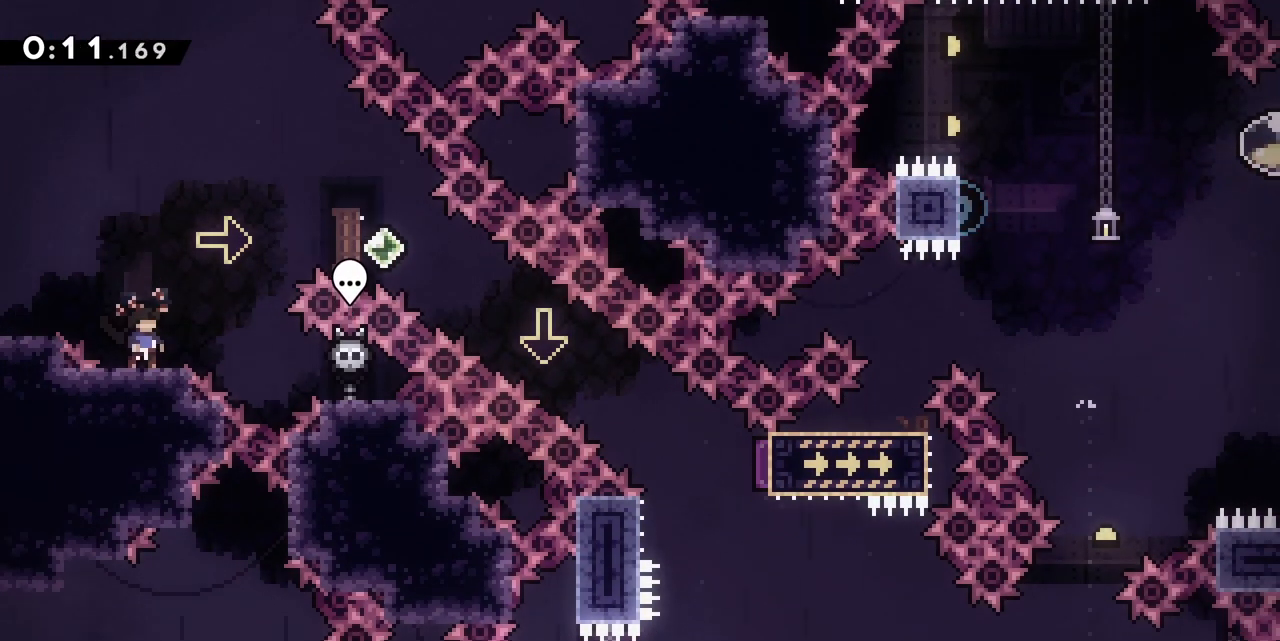
{"keys": [], "events": []}
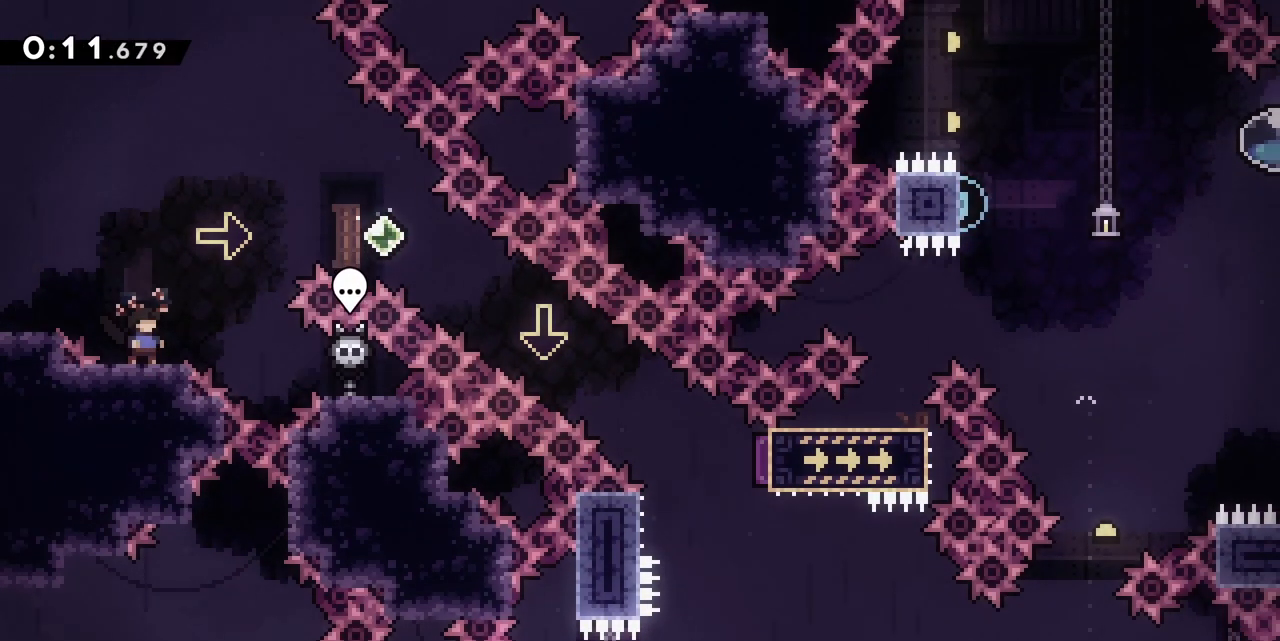
{"keys": [], "events": []}
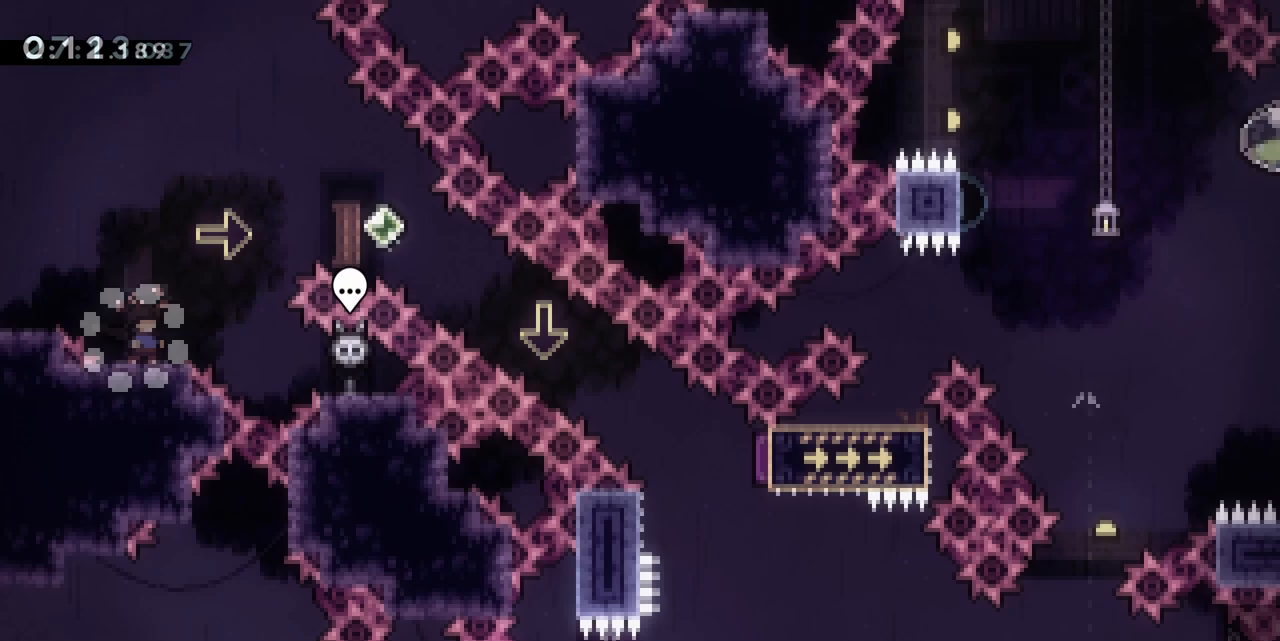
{"keys": ["right"], "events": [[250, "right", "down"], [300, "jump", "down"], [483, "jump", "up"]]}